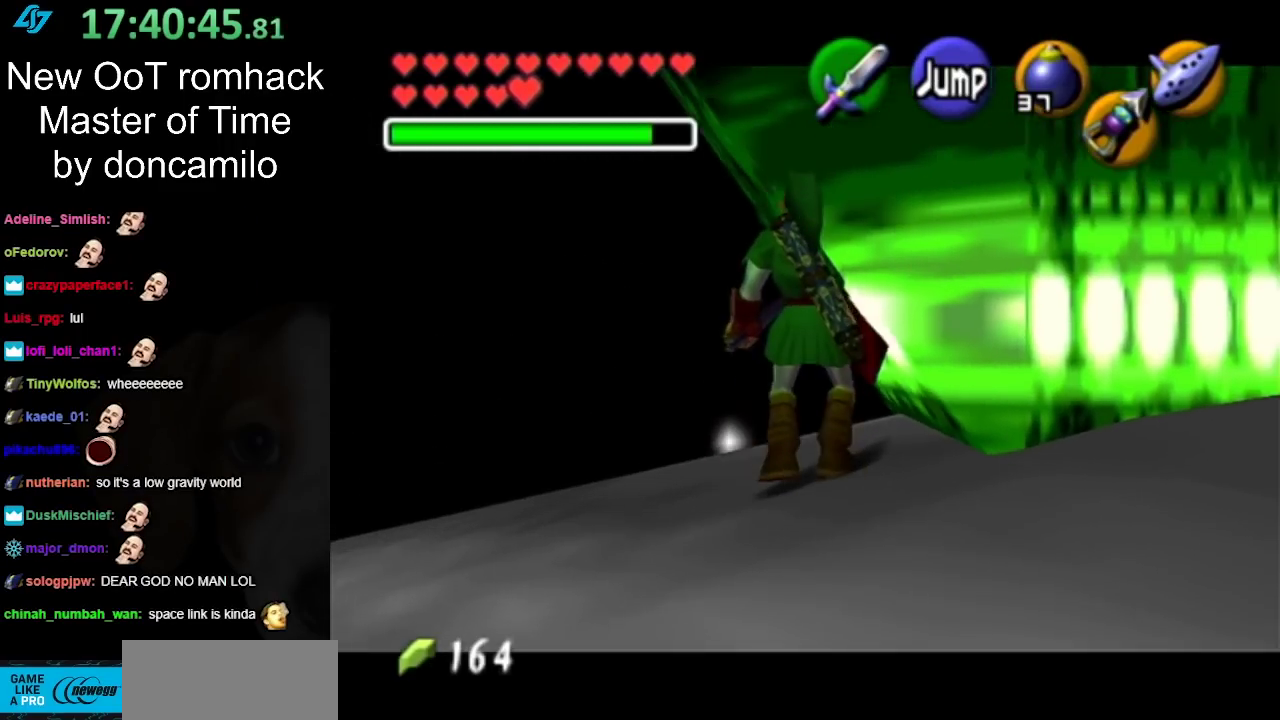
Gameplay with a controller (Nintendo layout); each line is a JSON object with the inputs held at the frame after it. "events" lists button and stick changes between this image and that frame as [ms after this image, input, new state], when the widget could be followed in between. Not read: L2 L3 R3.
{"buttons": ["A", "L1"], "left_stick": "right", "right_stick": "center", "events": [[83, "left_stick", "center"], [383, "left_stick", "right"], [417, "A", "down"]]}
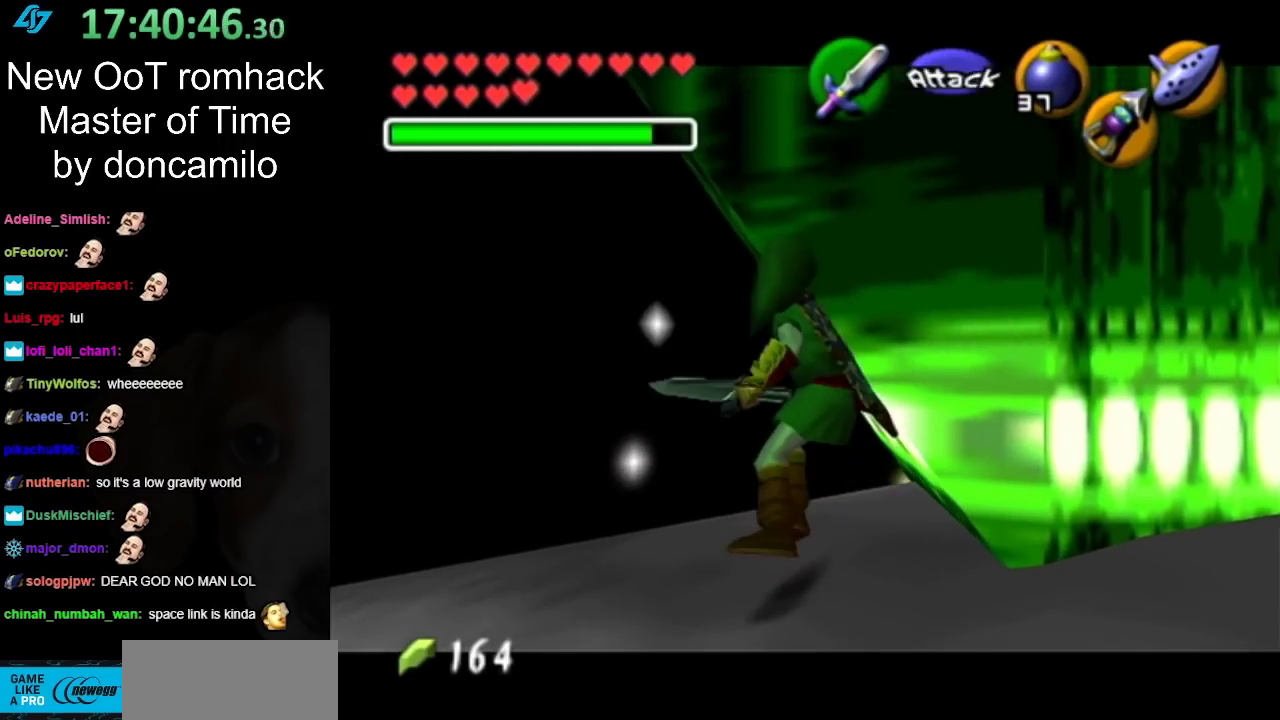
{"buttons": [], "left_stick": "center", "right_stick": "center", "events": [[50, "A", "up"], [117, "left_stick", "center"], [417, "L1", "up"]]}
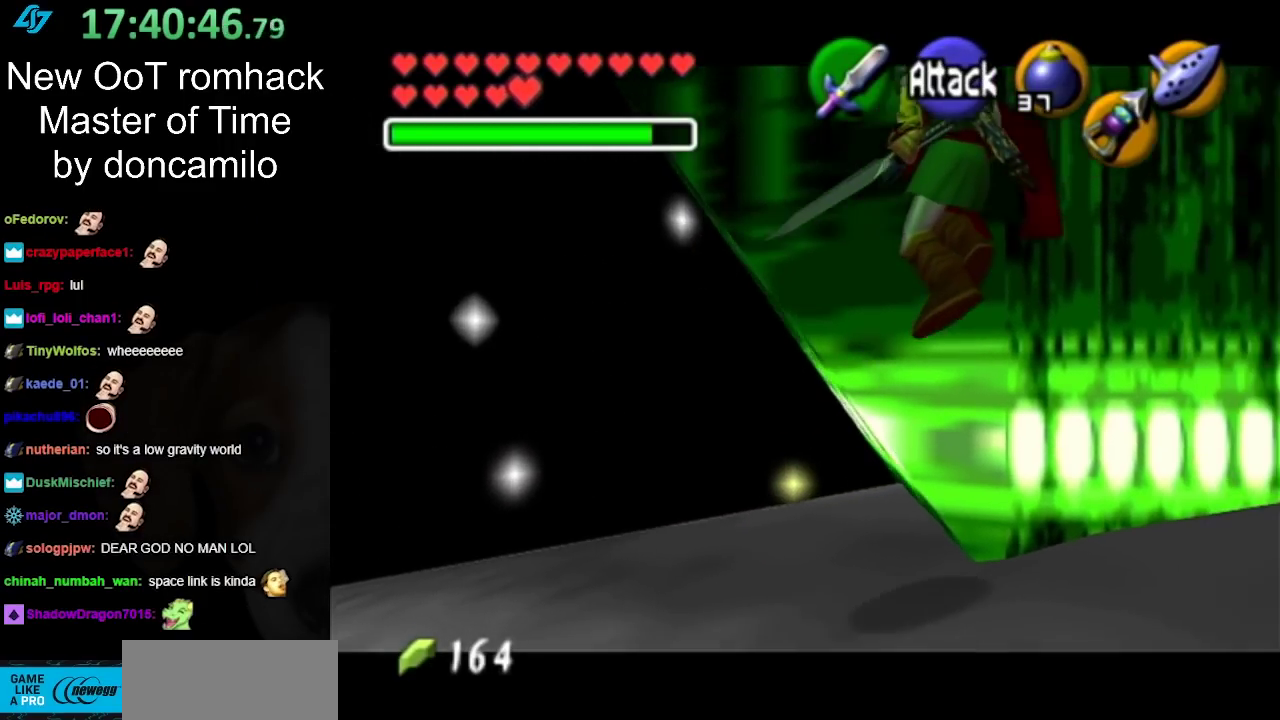
{"buttons": ["B"], "left_stick": "up", "right_stick": "center", "events": [[333, "left_stick", "up"], [400, "B", "down"]]}
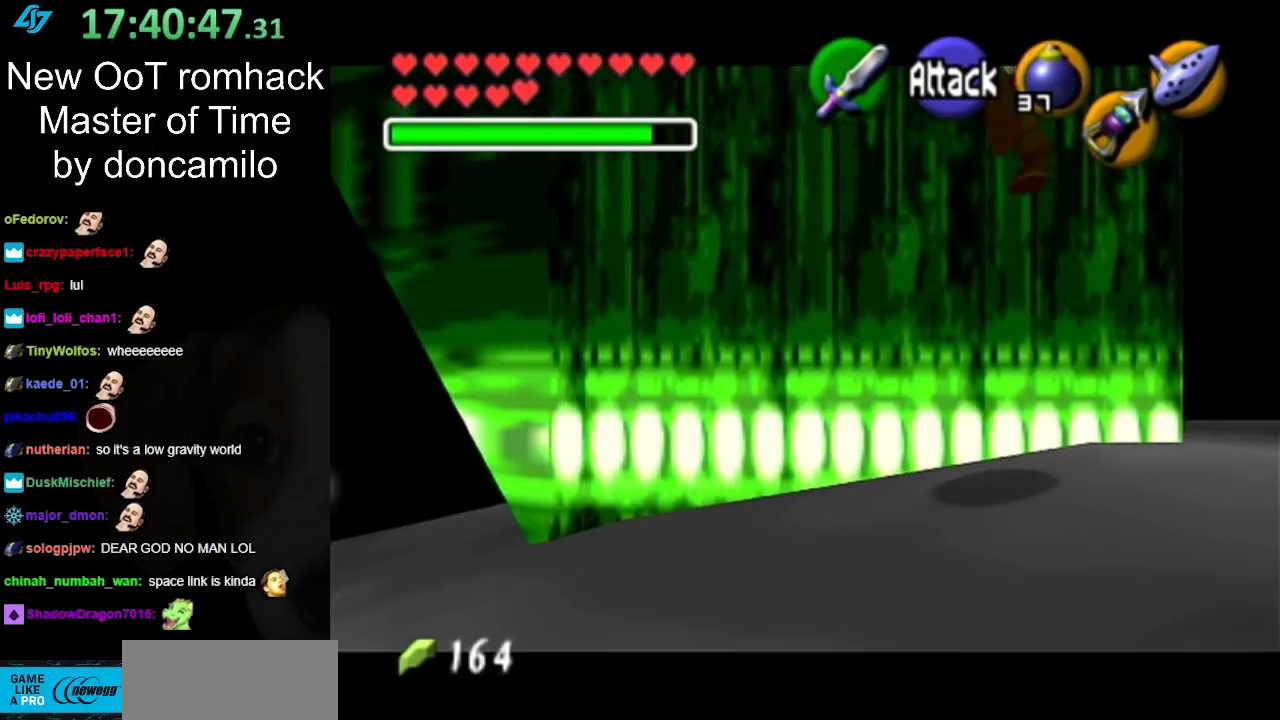
{"buttons": [], "left_stick": "up", "right_stick": "center", "events": [[200, "B", "up"]]}
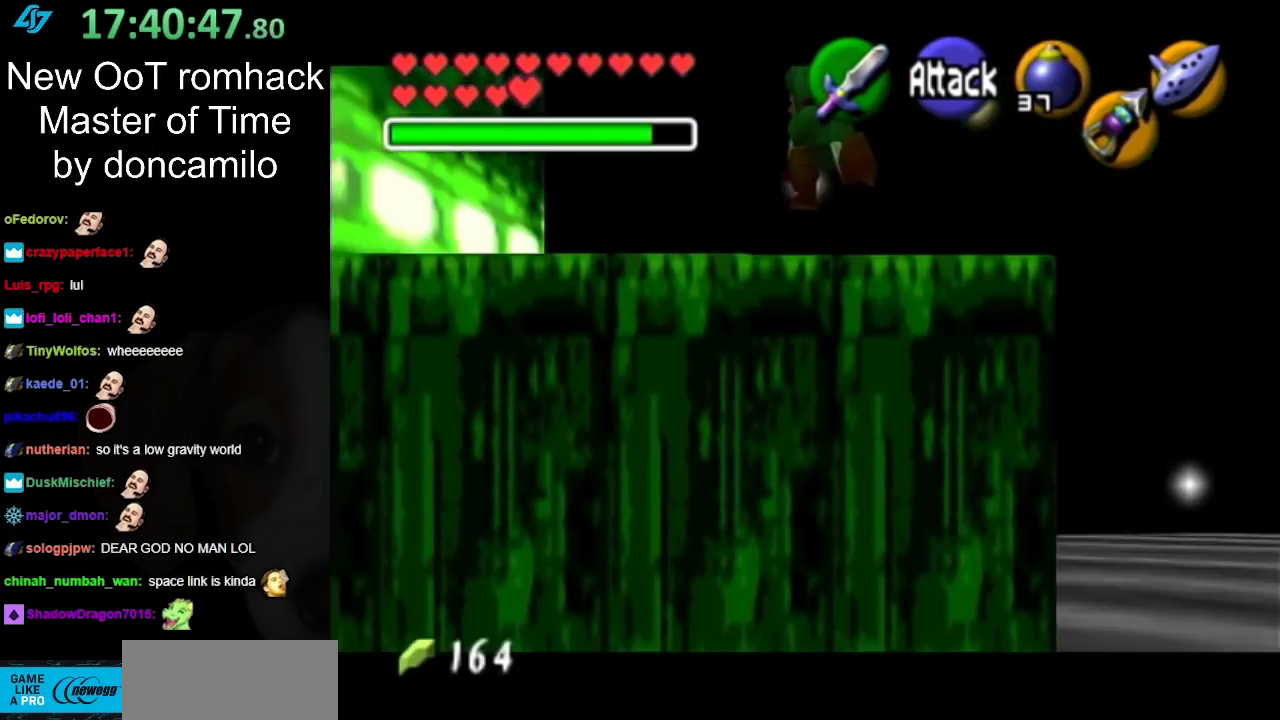
{"buttons": [], "left_stick": "center", "right_stick": "center", "events": [[333, "left_stick", "center"]]}
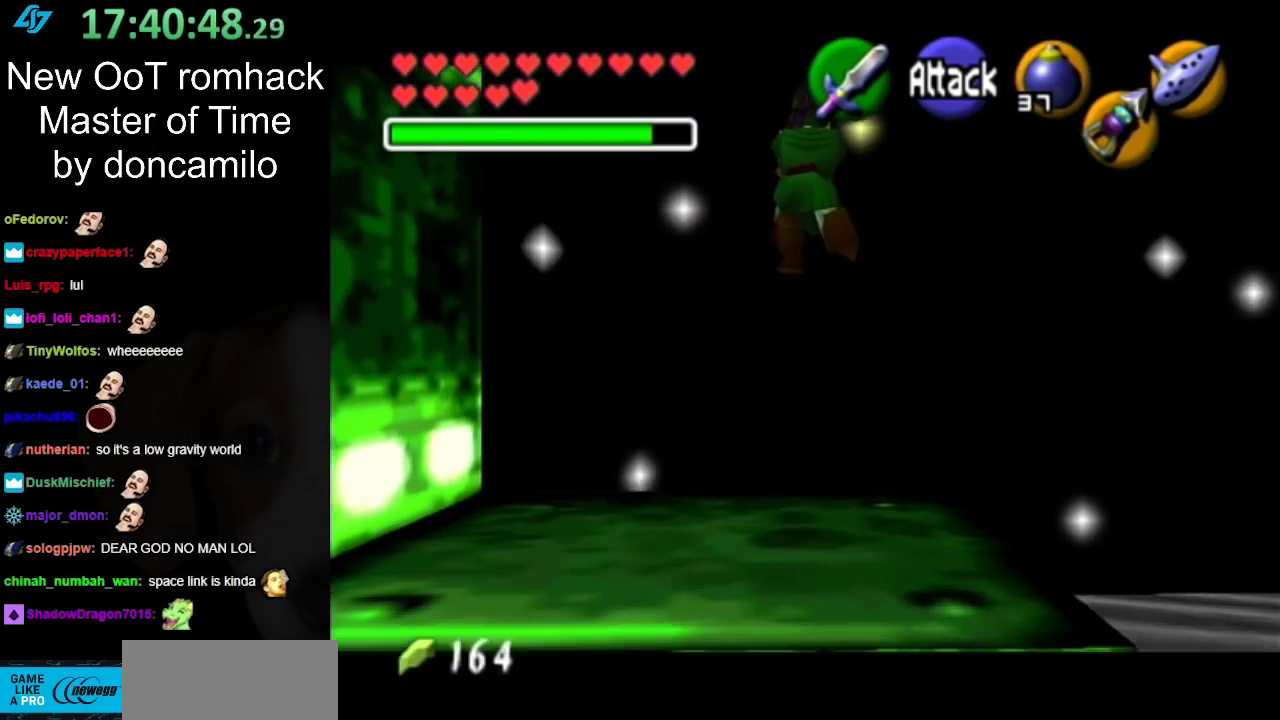
{"buttons": [], "left_stick": "center", "right_stick": "center", "events": []}
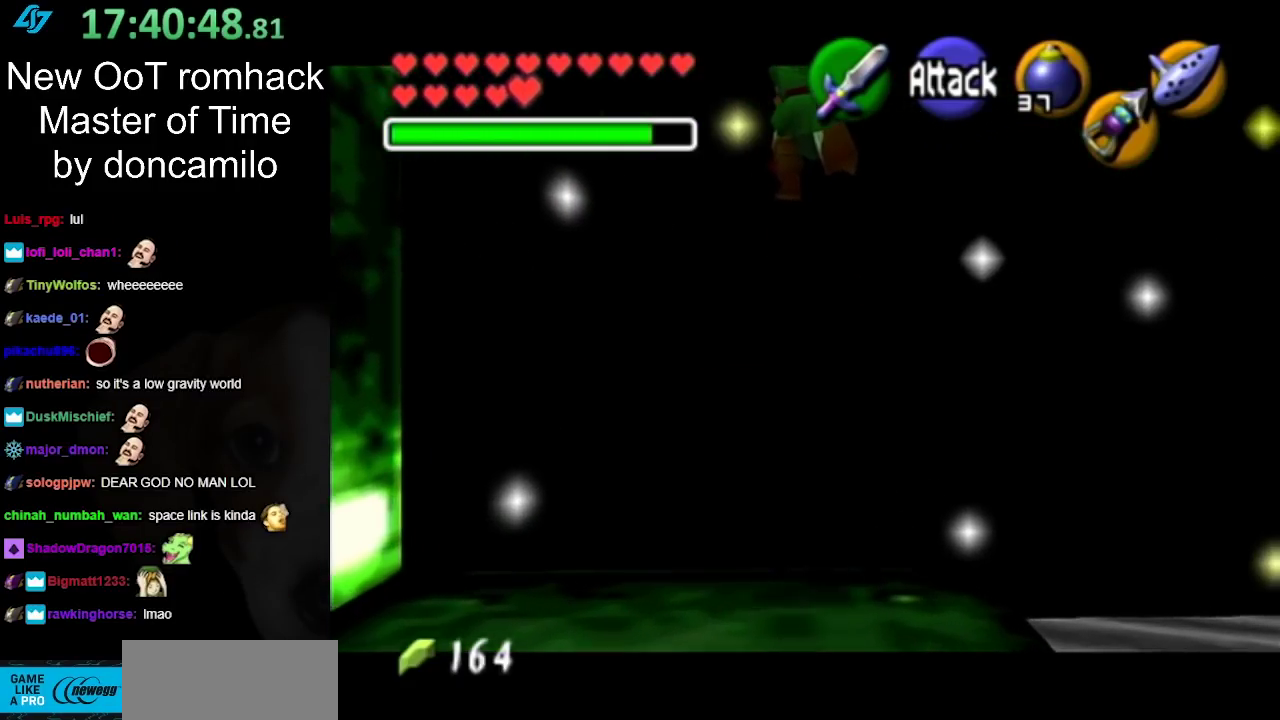
{"buttons": [], "left_stick": "center", "right_stick": "center", "events": []}
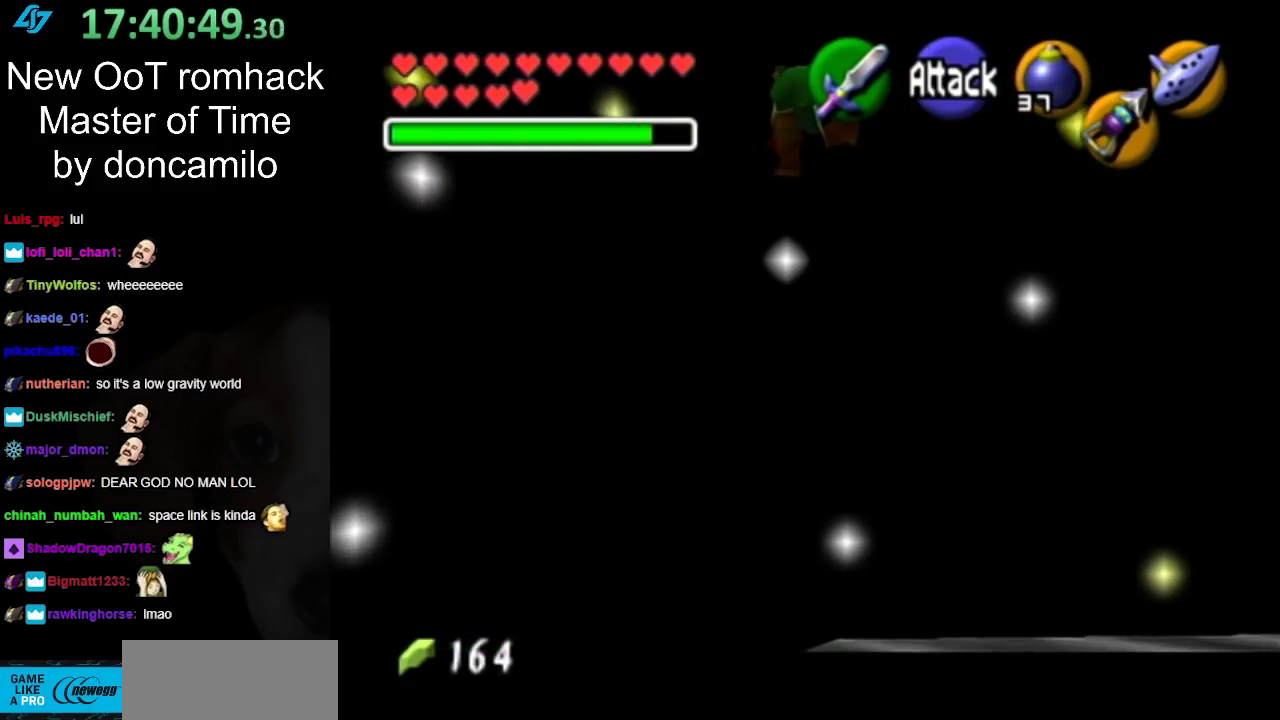
{"buttons": [], "left_stick": "center", "right_stick": "center", "events": []}
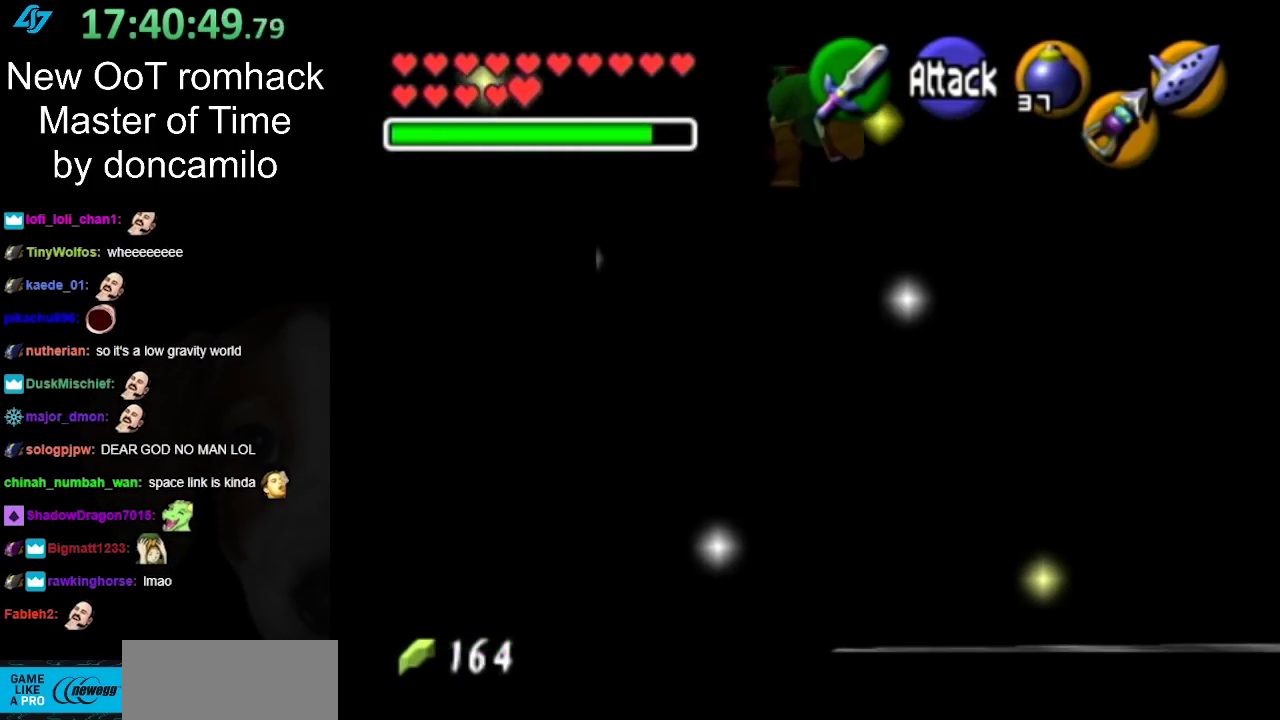
{"buttons": [], "left_stick": "center", "right_stick": "center", "events": []}
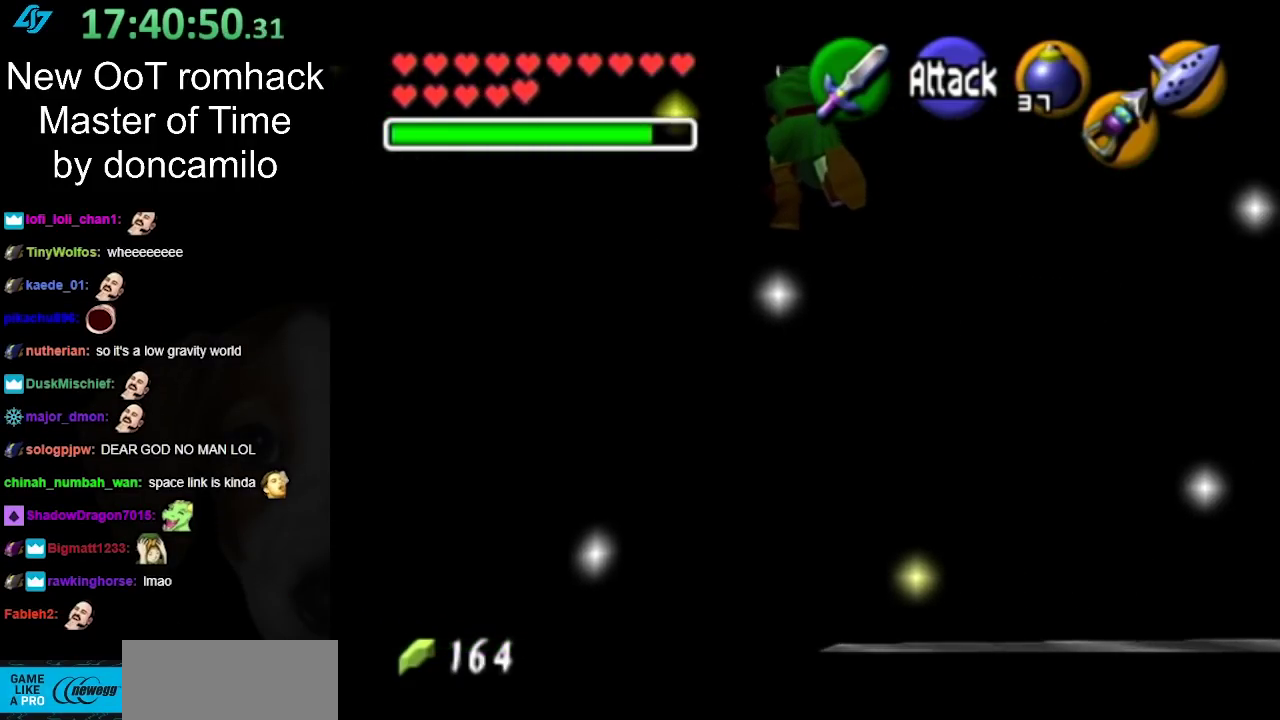
{"buttons": [], "left_stick": "center", "right_stick": "center", "events": []}
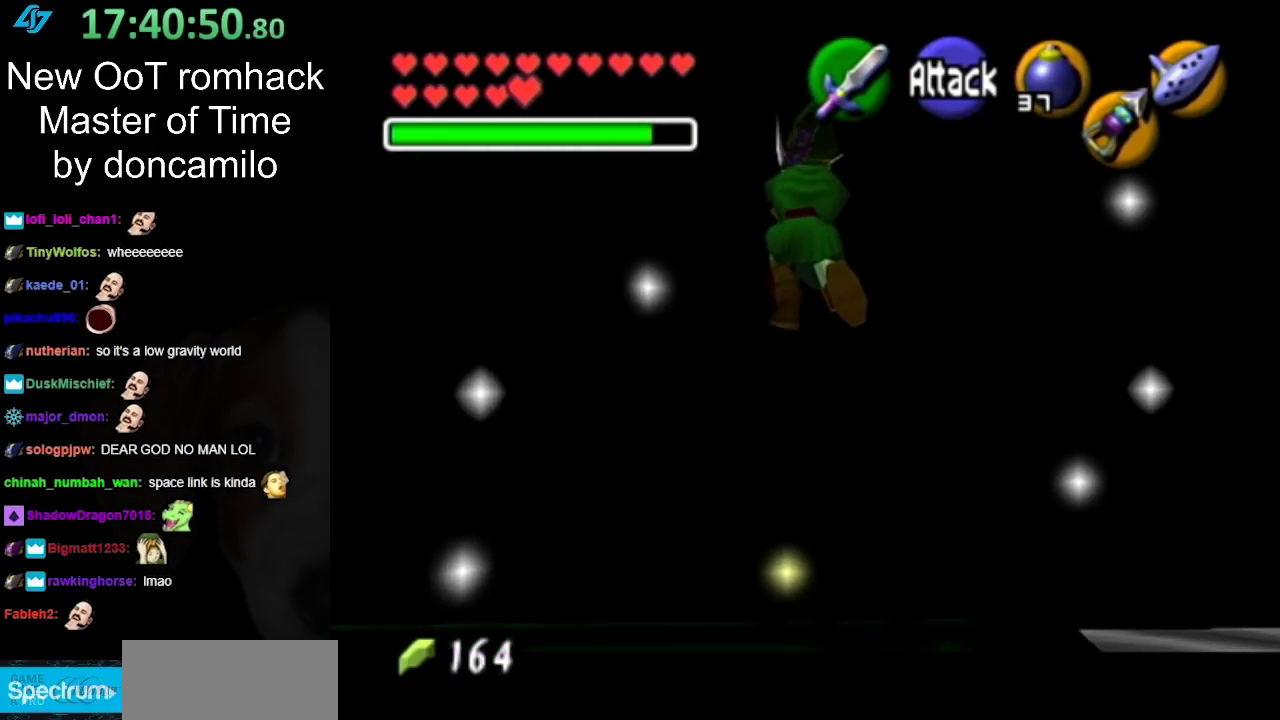
{"buttons": [], "left_stick": "center", "right_stick": "center", "events": []}
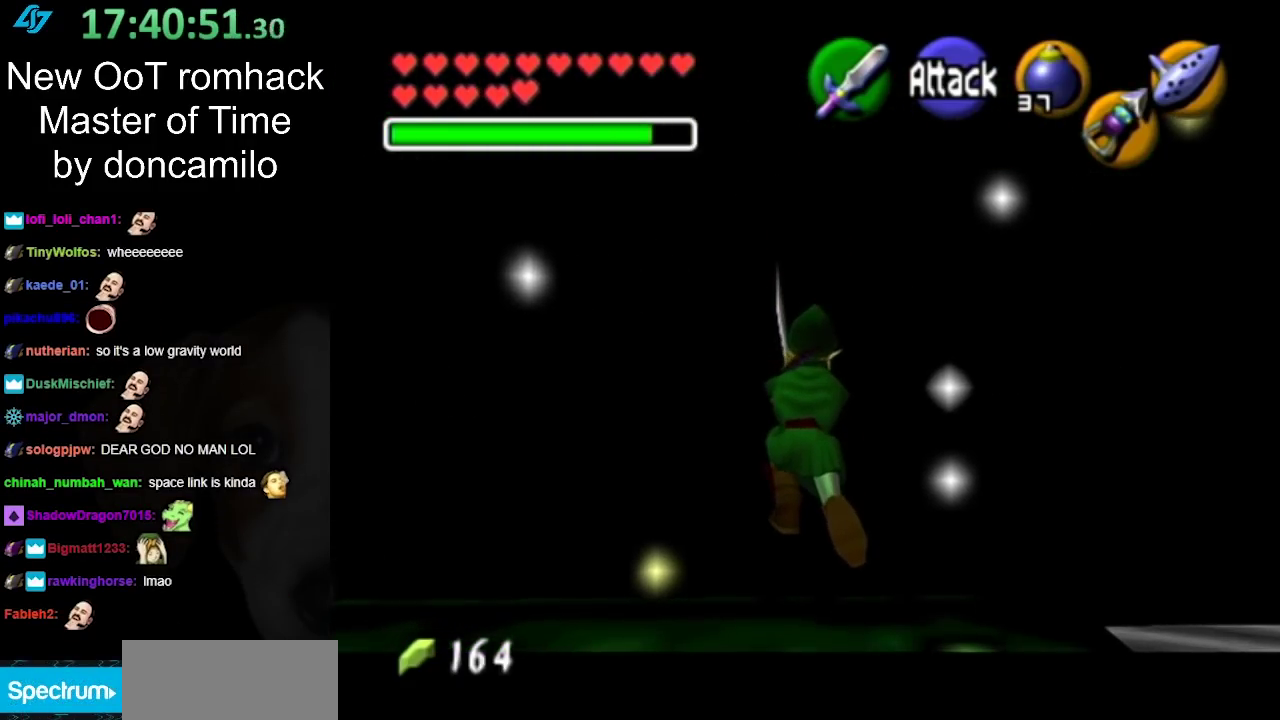
{"buttons": [], "left_stick": "center", "right_stick": "center", "events": []}
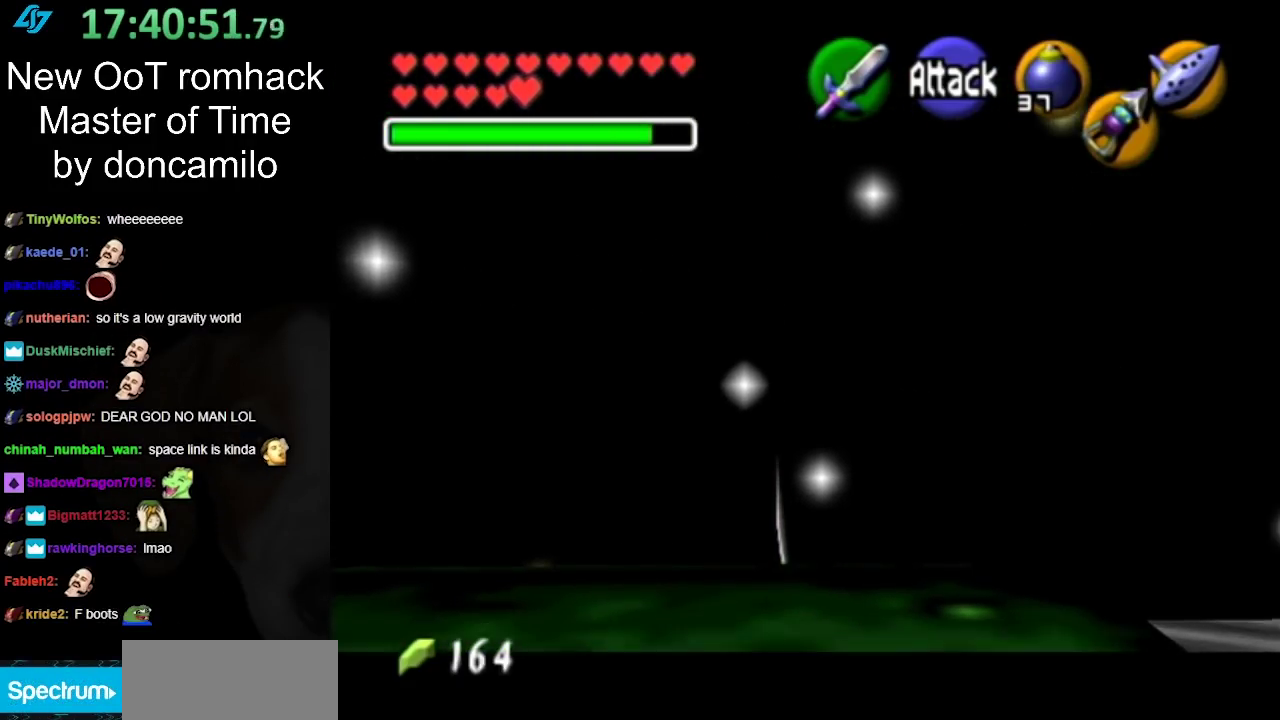
{"buttons": [], "left_stick": "center", "right_stick": "center", "events": []}
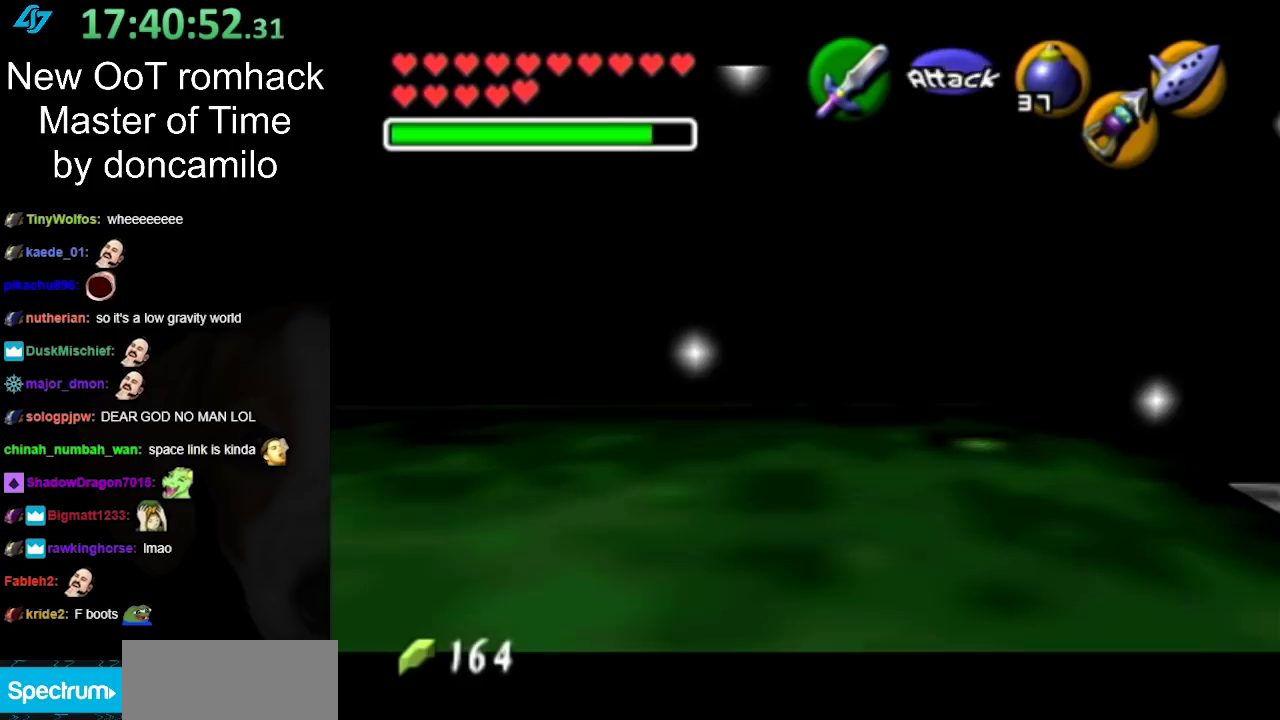
{"buttons": [], "left_stick": "center", "right_stick": "center", "events": []}
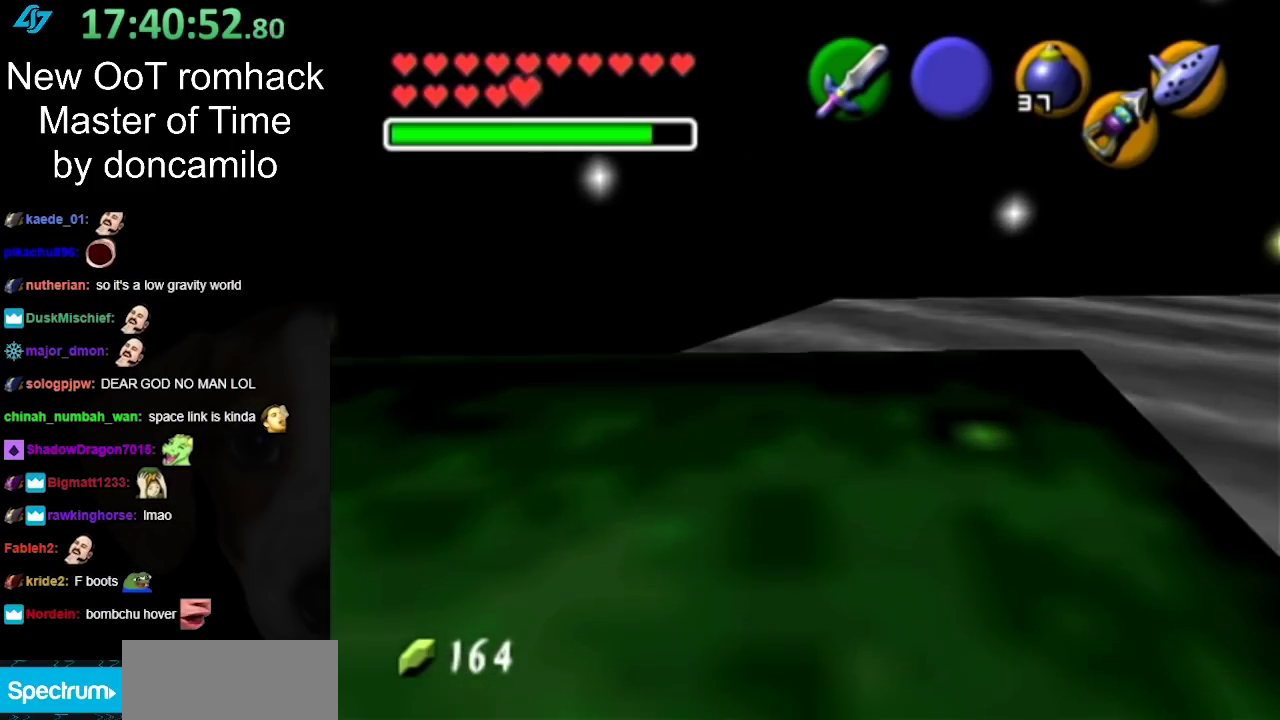
{"buttons": ["A", "L1"], "left_stick": "left", "right_stick": "center", "events": [[83, "left_stick", "left"], [167, "left_stick", "center"], [200, "L1", "down"], [450, "left_stick", "left"], [500, "A", "down"]]}
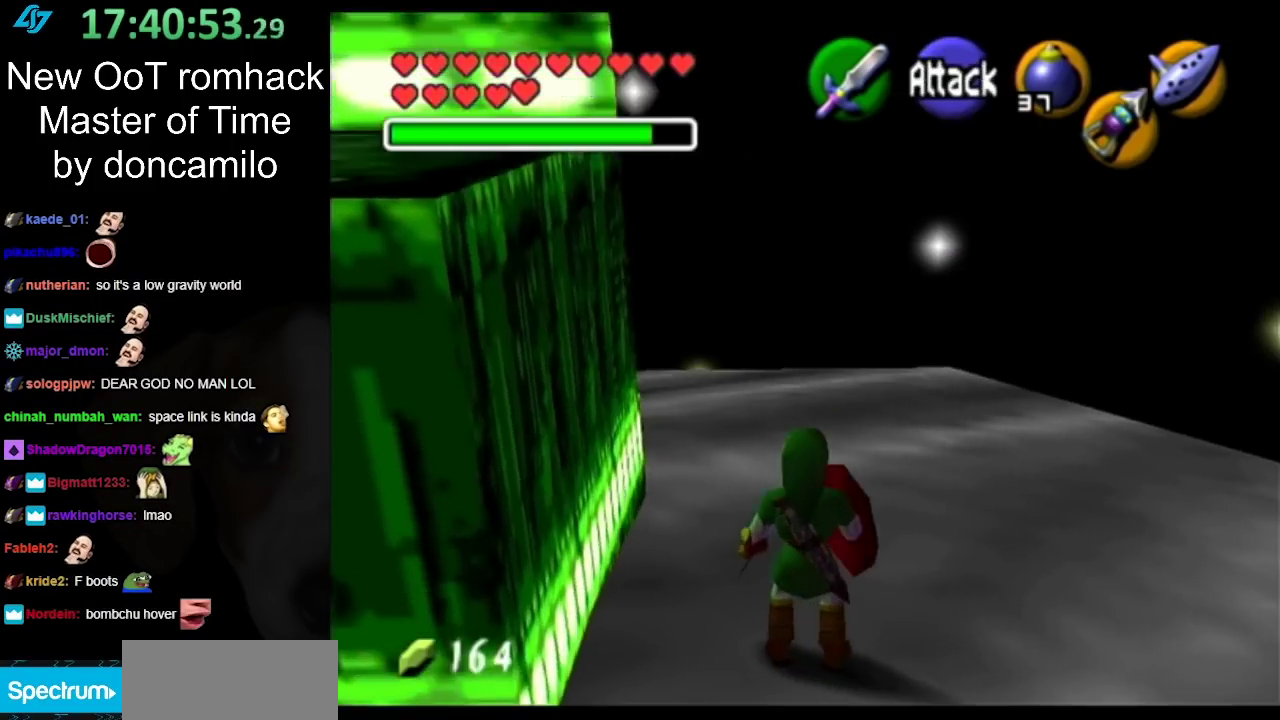
{"buttons": [], "left_stick": "center", "right_stick": "center", "events": [[100, "A", "up"], [167, "left_stick", "center"], [333, "L1", "up"]]}
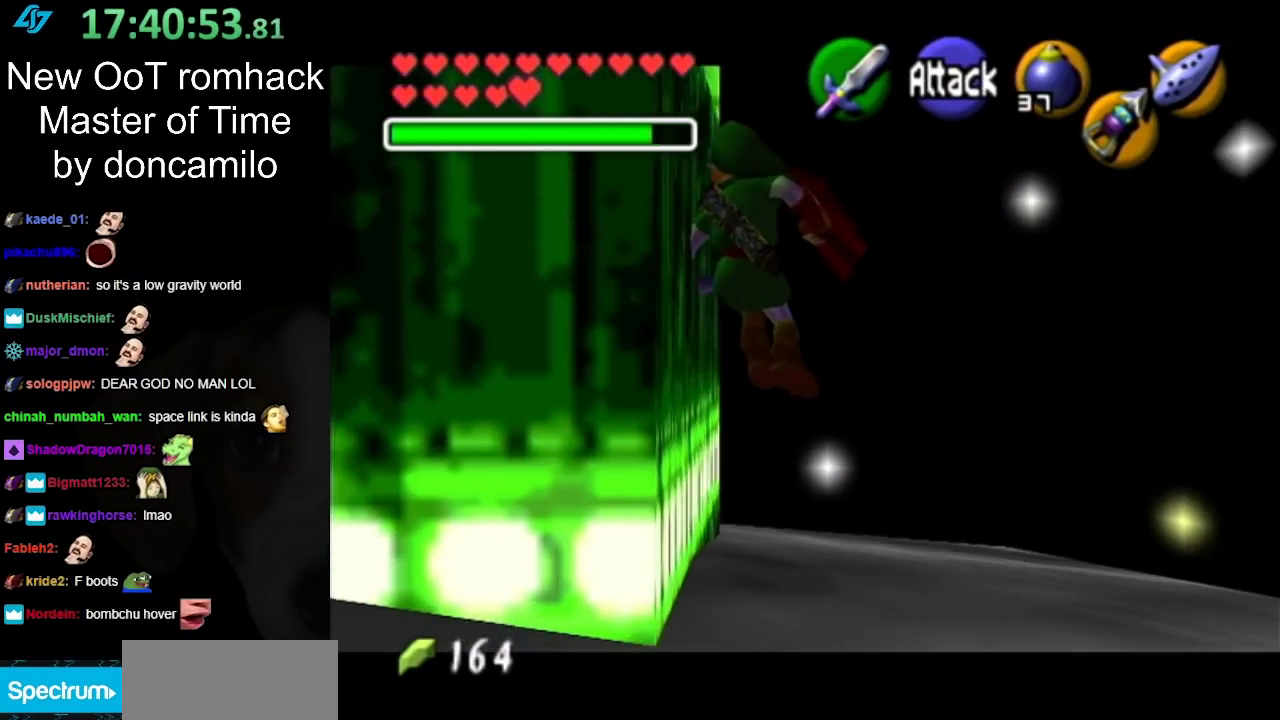
{"buttons": [], "left_stick": "center", "right_stick": "center", "events": []}
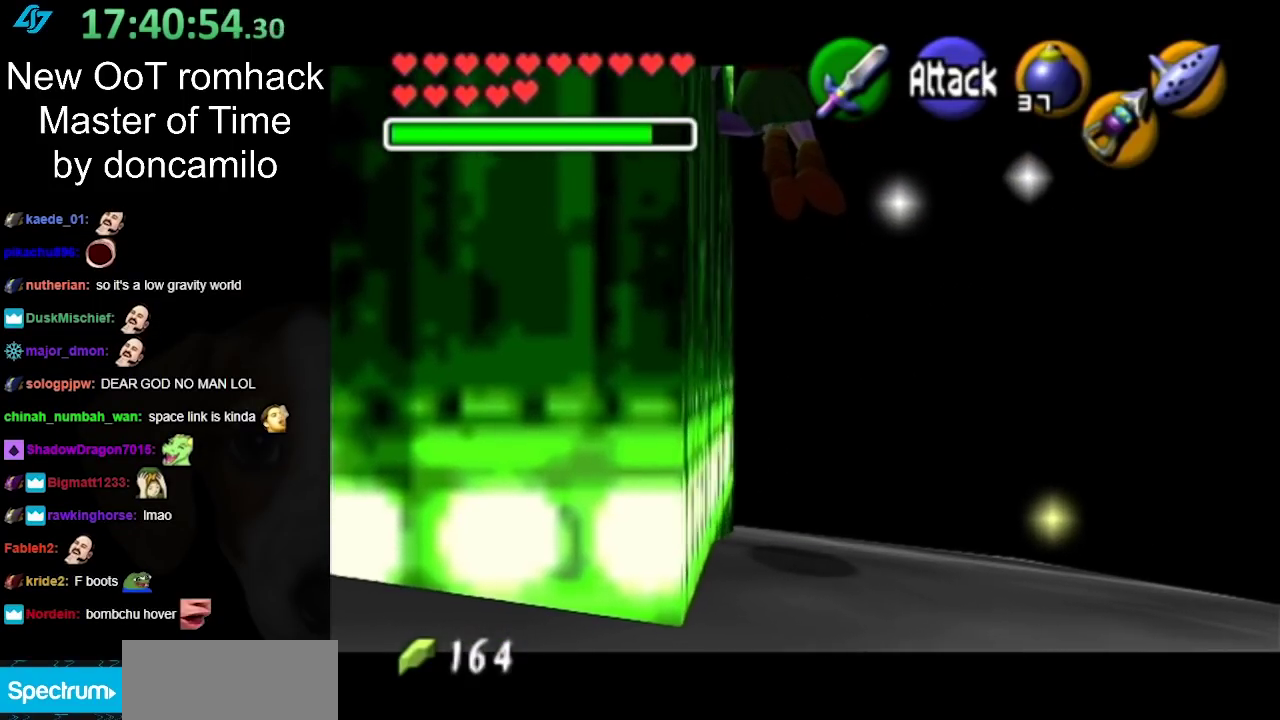
{"buttons": [], "left_stick": "center", "right_stick": "center", "events": []}
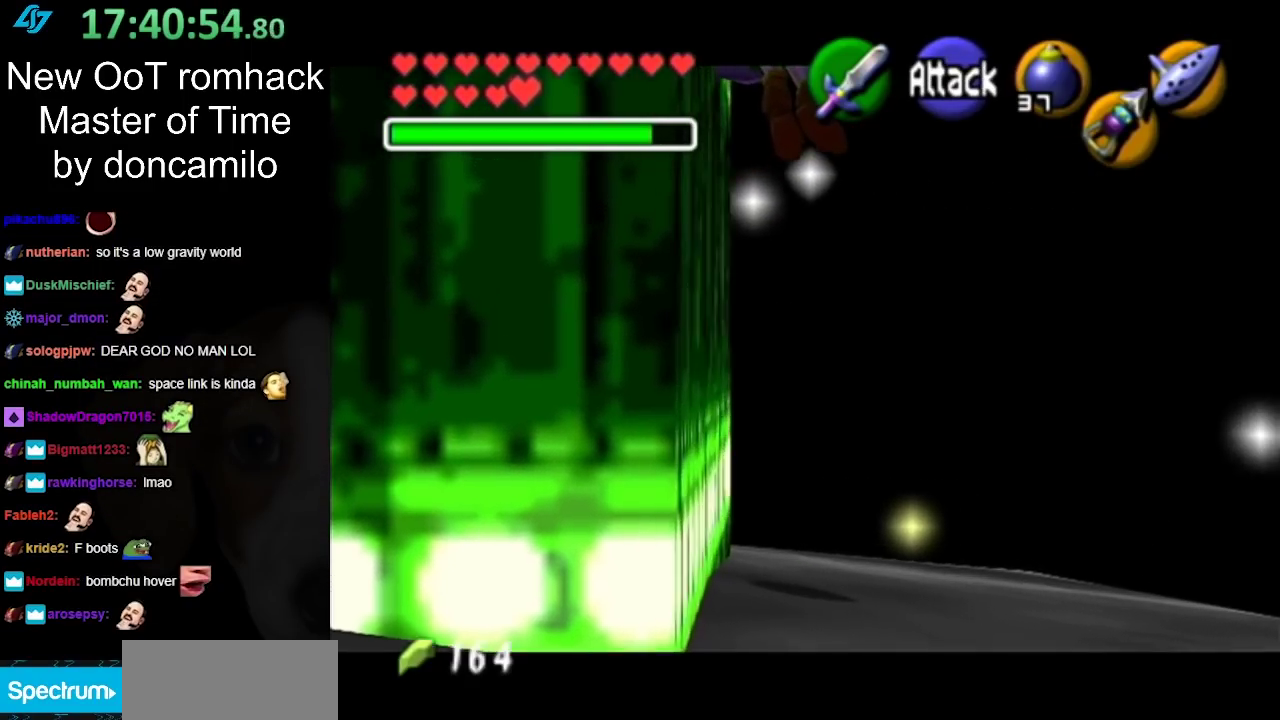
{"buttons": [], "left_stick": "center", "right_stick": "center", "events": []}
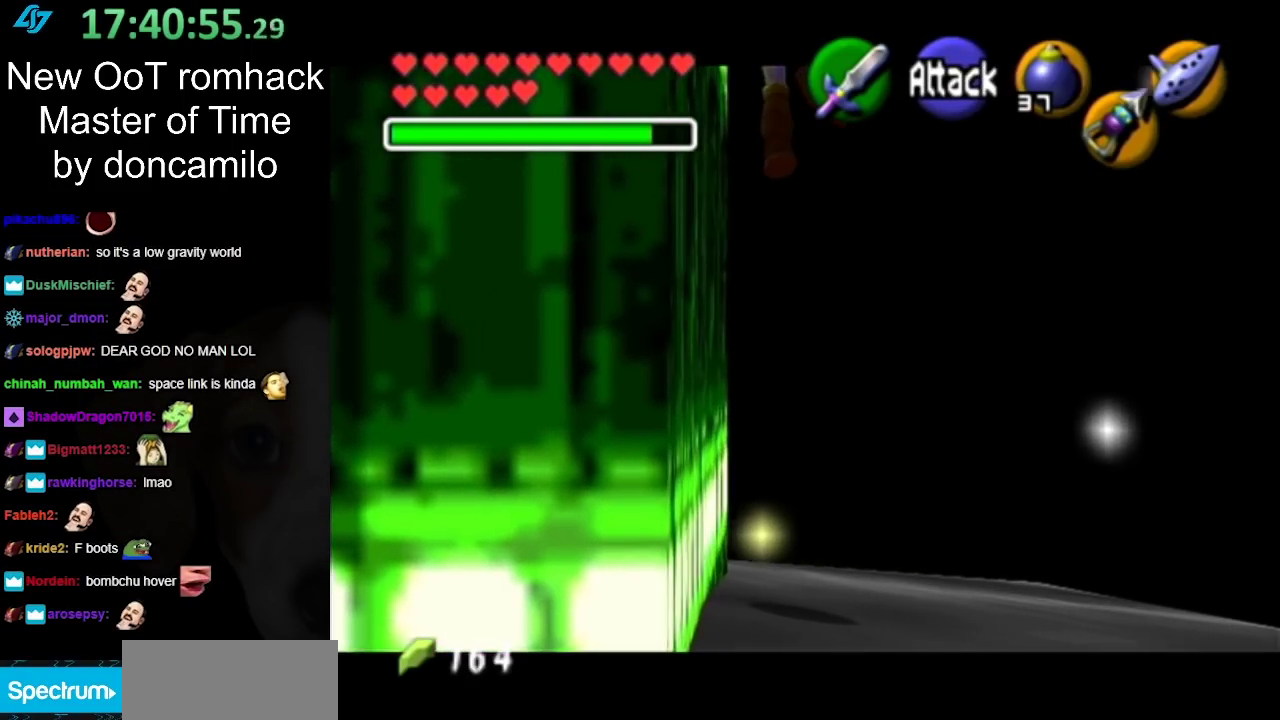
{"buttons": [], "left_stick": "center", "right_stick": "center", "events": []}
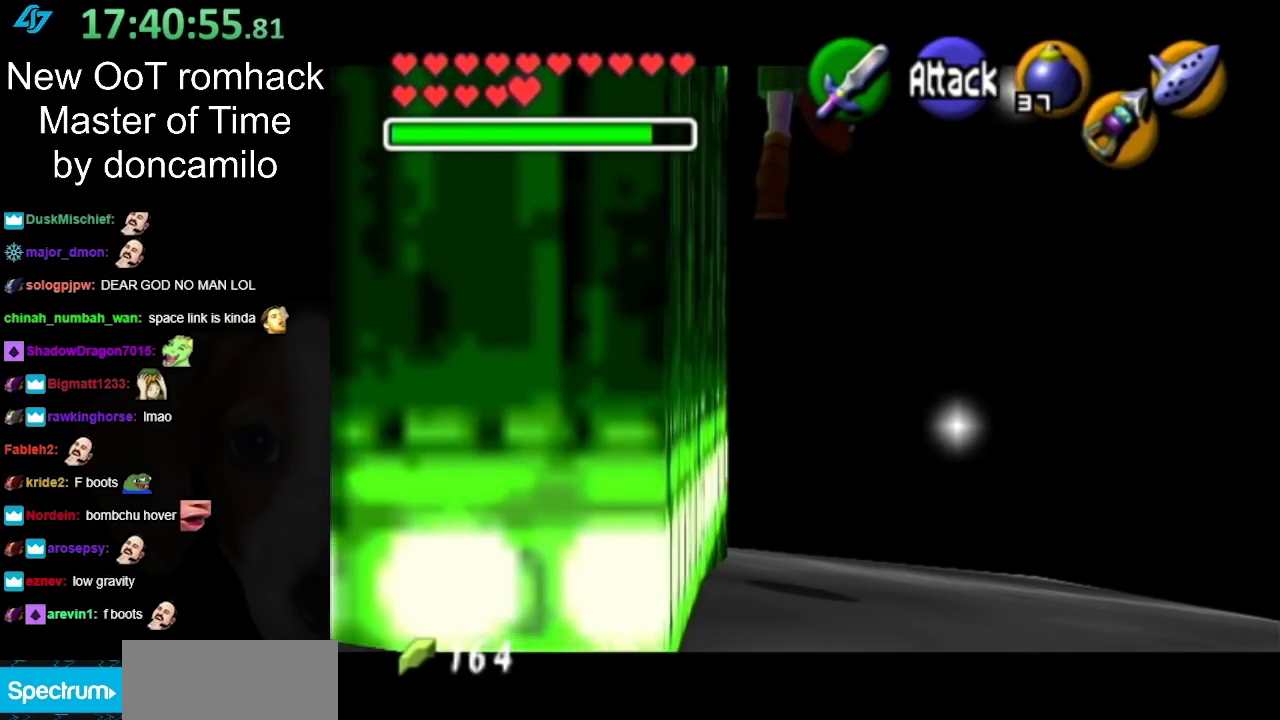
{"buttons": ["L1"], "left_stick": "down", "right_stick": "center", "events": [[17, "L1", "down"], [500, "left_stick", "down"]]}
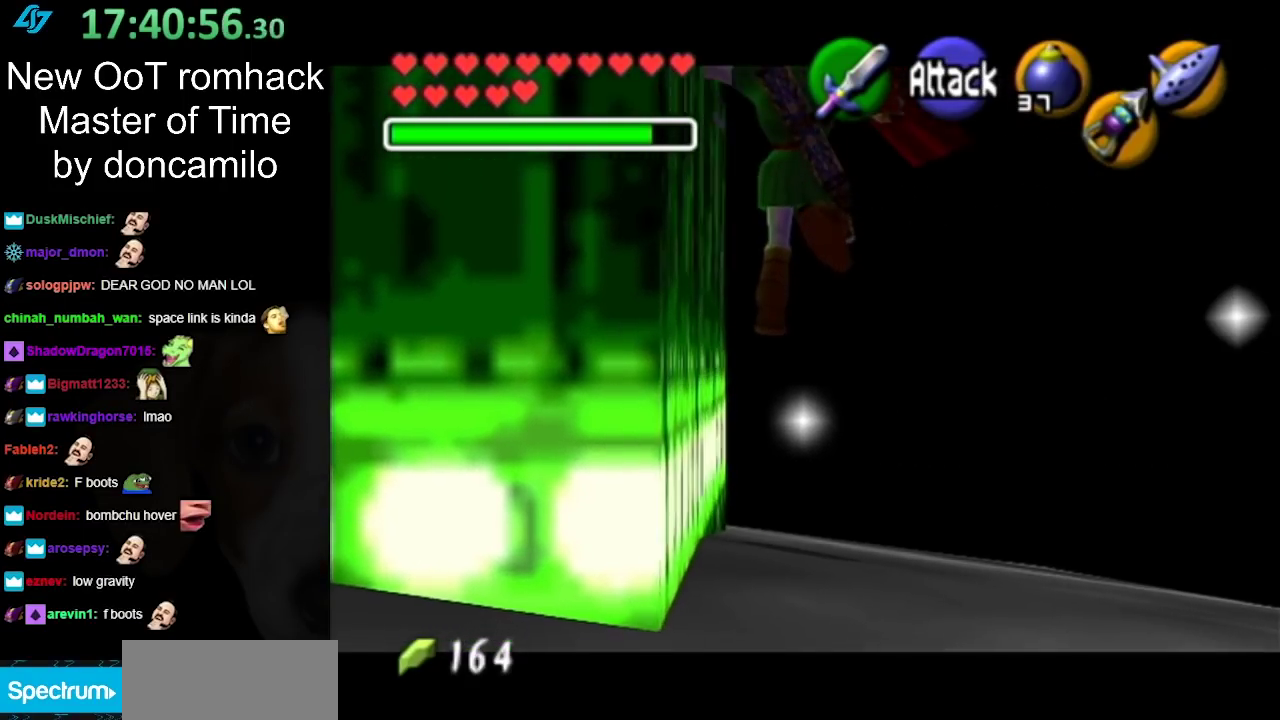
{"buttons": ["L1"], "left_stick": "center", "right_stick": "center", "events": [[317, "left_stick", "center"]]}
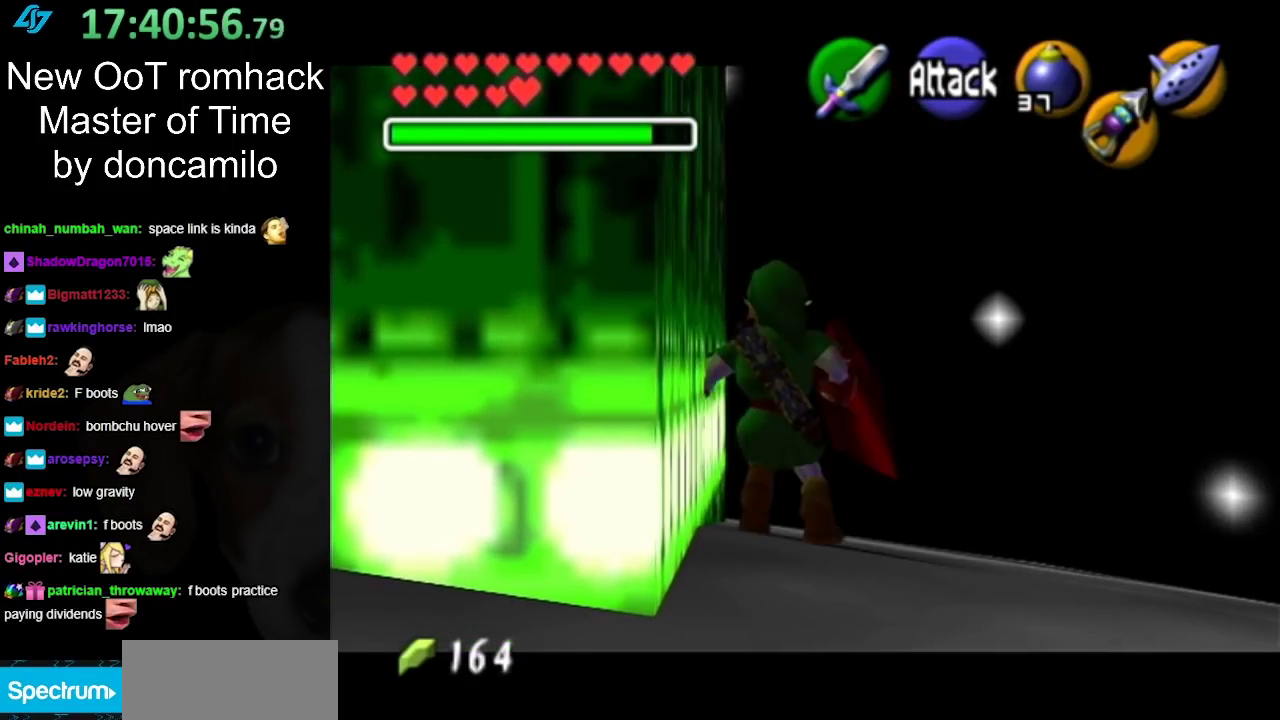
{"buttons": ["L1"], "left_stick": "down", "right_stick": "center", "events": [[133, "left_stick", "down"]]}
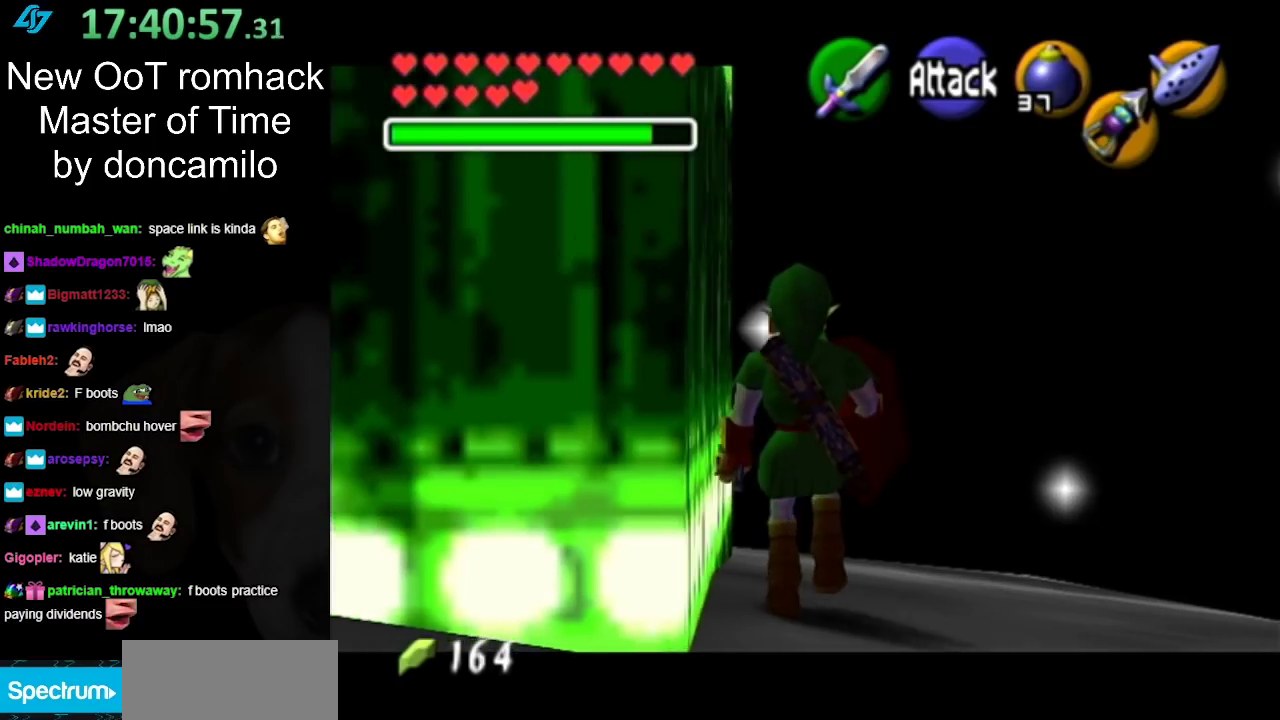
{"buttons": ["A", "L1"], "left_stick": "left", "right_stick": "center", "events": [[167, "left_stick", "center"], [400, "left_stick", "left"], [433, "A", "down"]]}
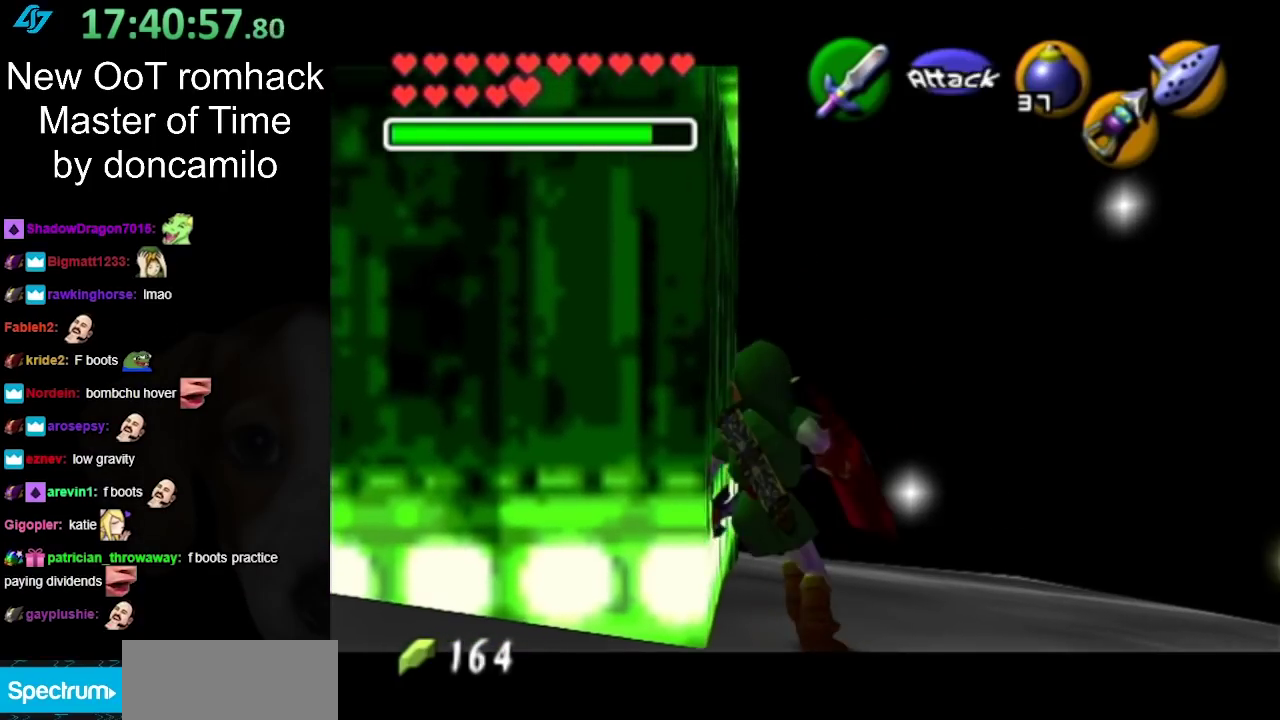
{"buttons": [], "left_stick": "center", "right_stick": "center", "events": [[67, "A", "up"], [100, "left_stick", "center"], [233, "L1", "up"]]}
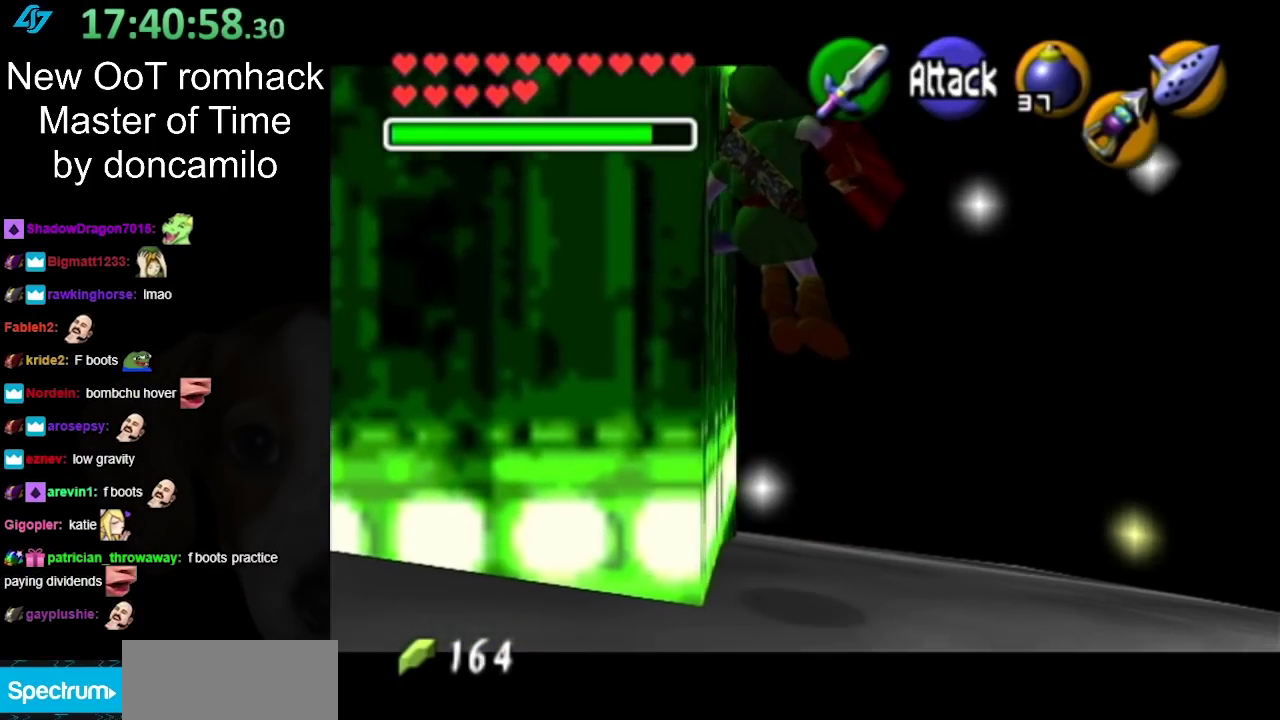
{"buttons": [], "left_stick": "center", "right_stick": "center", "events": []}
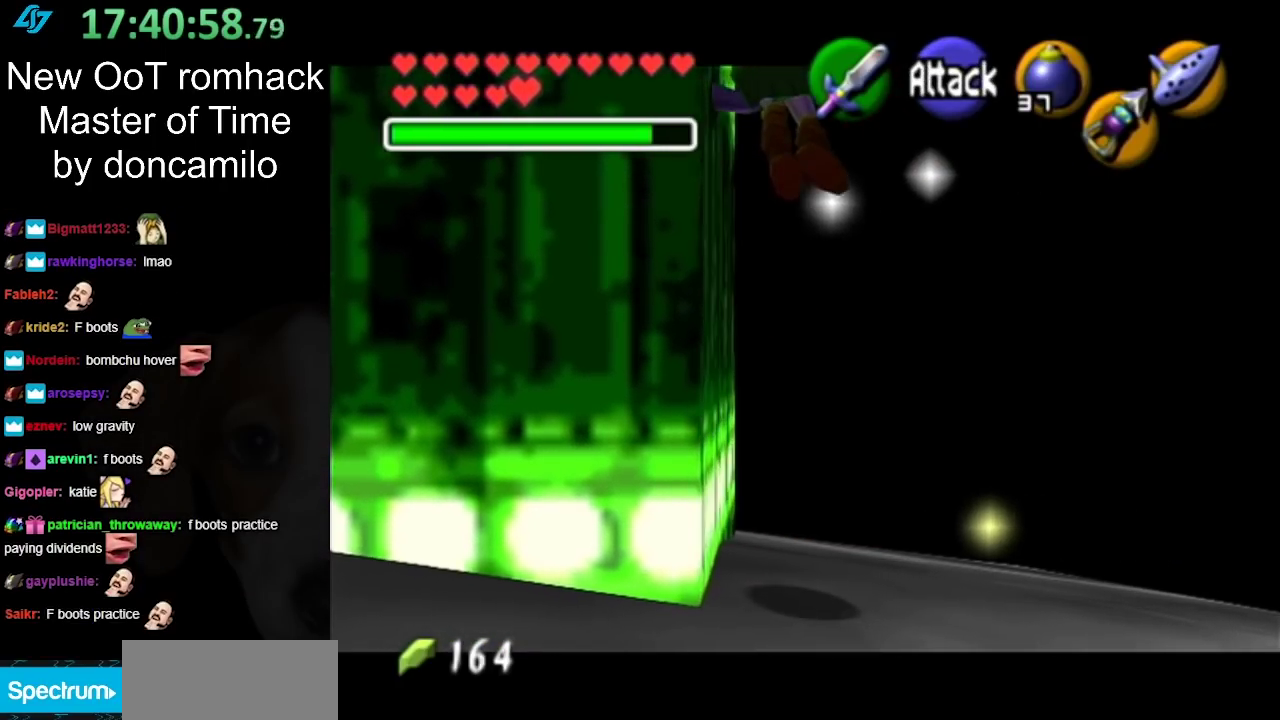
{"buttons": [], "left_stick": "center", "right_stick": "center", "events": []}
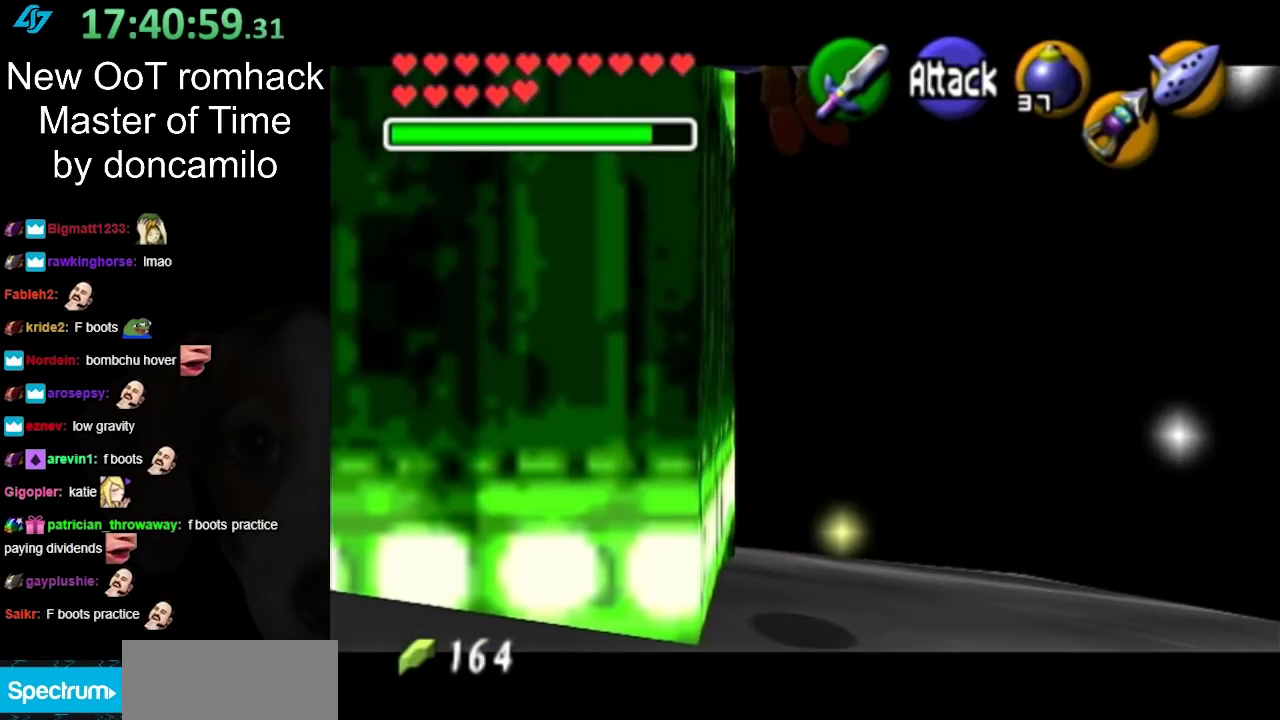
{"buttons": ["B"], "left_stick": "center", "right_stick": "center", "events": [[183, "B", "down"]]}
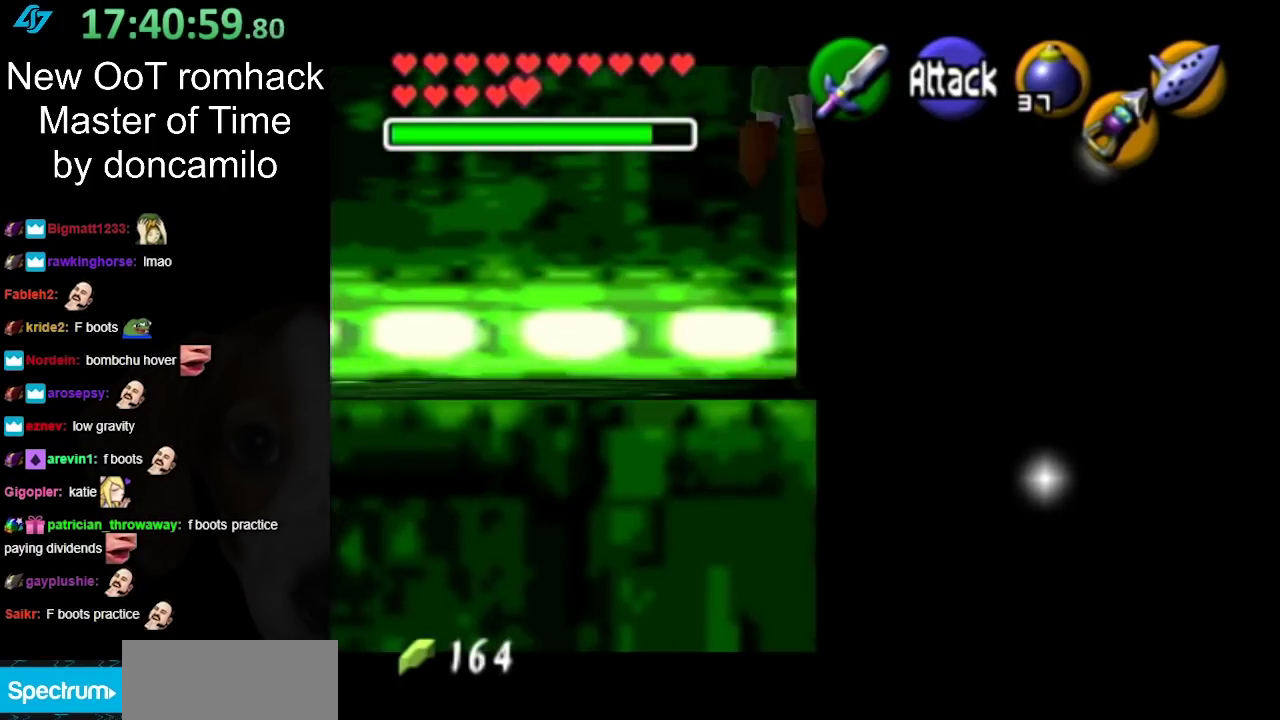
{"buttons": [], "left_stick": "center", "right_stick": "center", "events": [[100, "B", "up"]]}
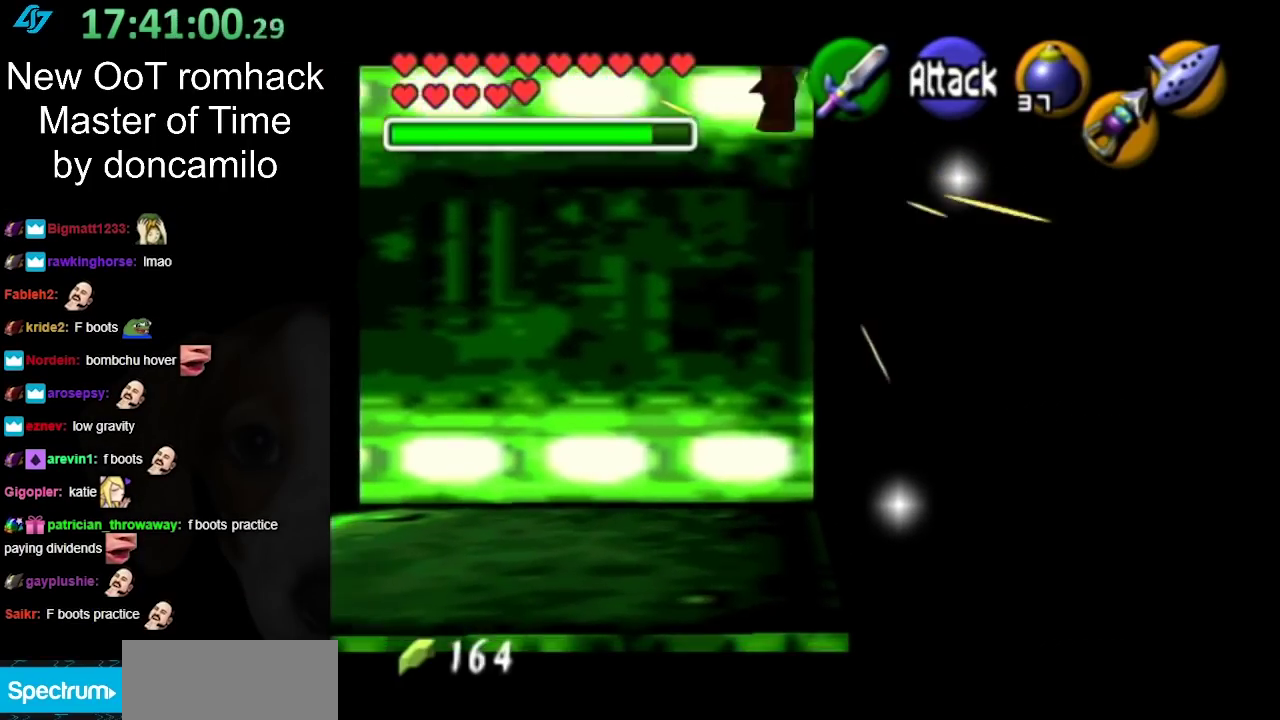
{"buttons": [], "left_stick": "up", "right_stick": "center", "events": [[433, "left_stick", "up"]]}
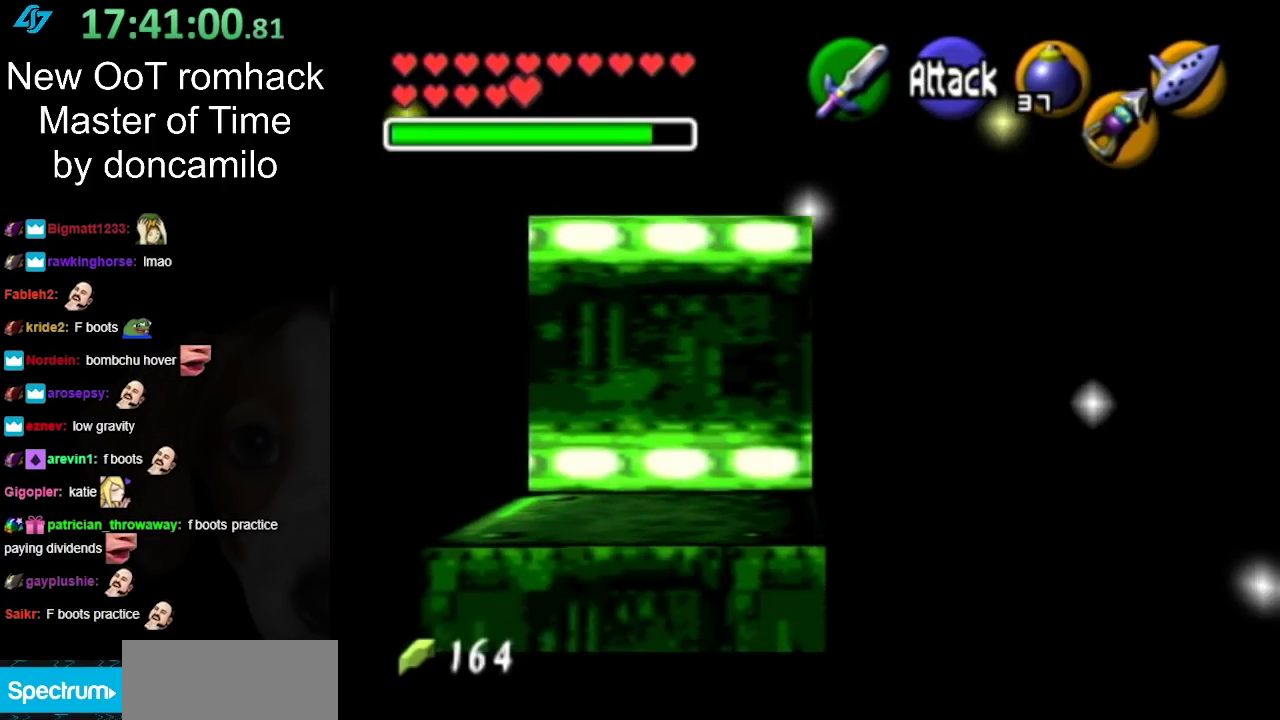
{"buttons": [], "left_stick": "up", "right_stick": "center"}